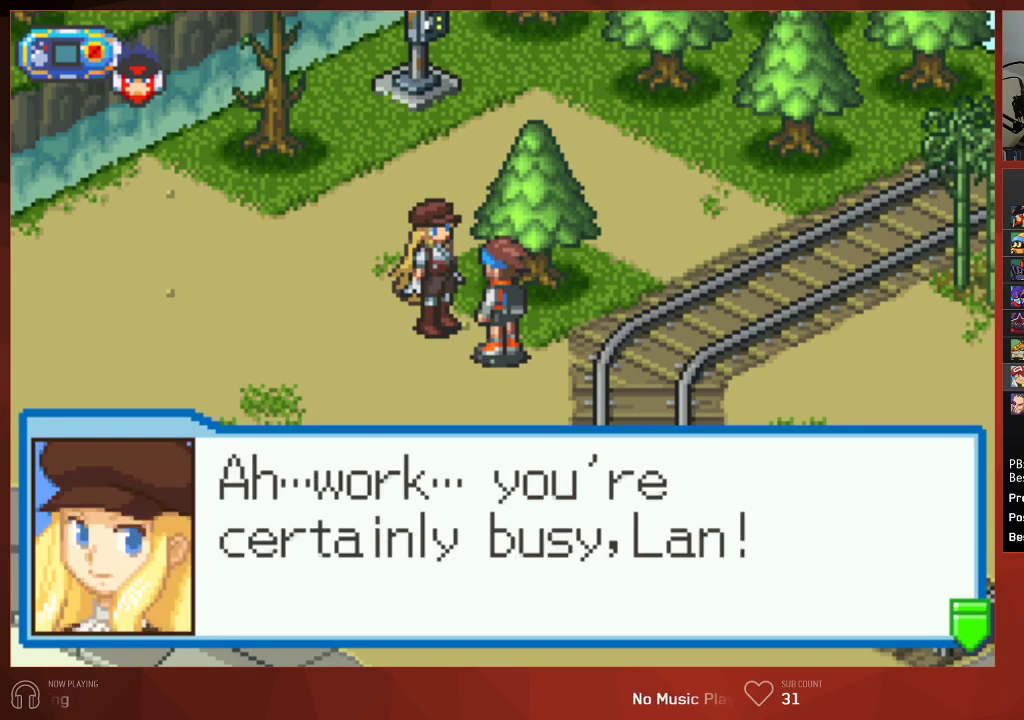
Gameplay with a controller (PlayStation layout); each line is a JSON object with the inputs held at the frame after it. "events" lists button and stick changes between this image and that frame as [ms after this image, input, new state], when the widget could be followed in between.
{"buttons": ["CROSS", "CIRCLE"], "left_stick": "center", "right_stick": "center"}
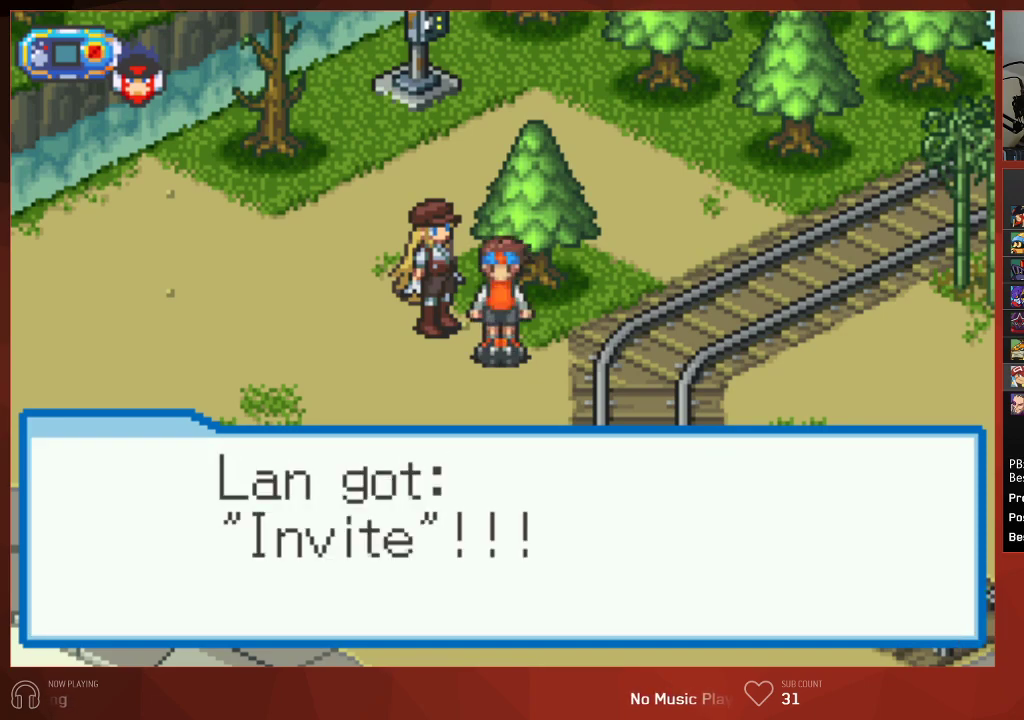
{"buttons": ["CIRCLE"], "left_stick": "center", "right_stick": "center"}
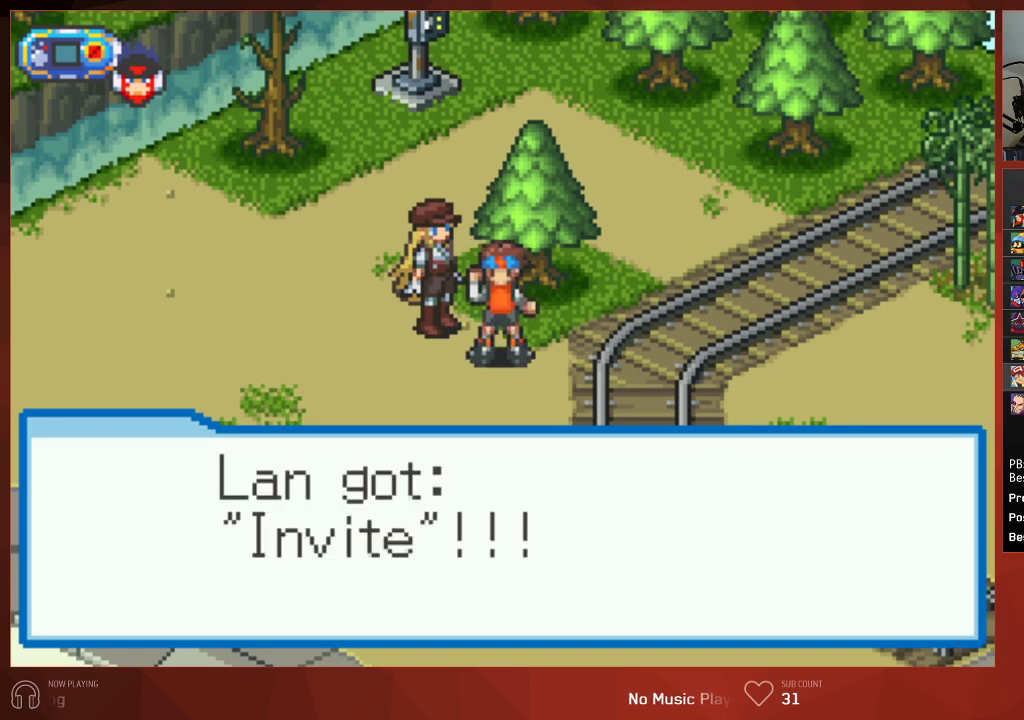
{"buttons": ["CROSS", "CIRCLE", "DPAD_DOWN"], "left_stick": "center", "right_stick": "center"}
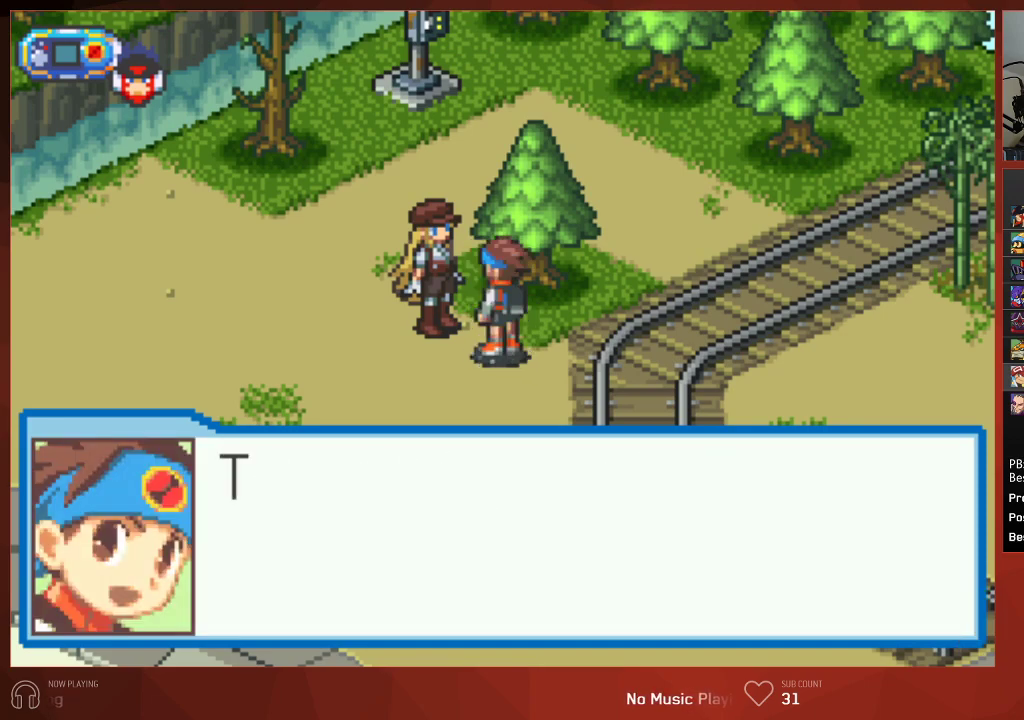
{"buttons": ["CIRCLE", "DPAD_DOWN"], "left_stick": "center", "right_stick": "center"}
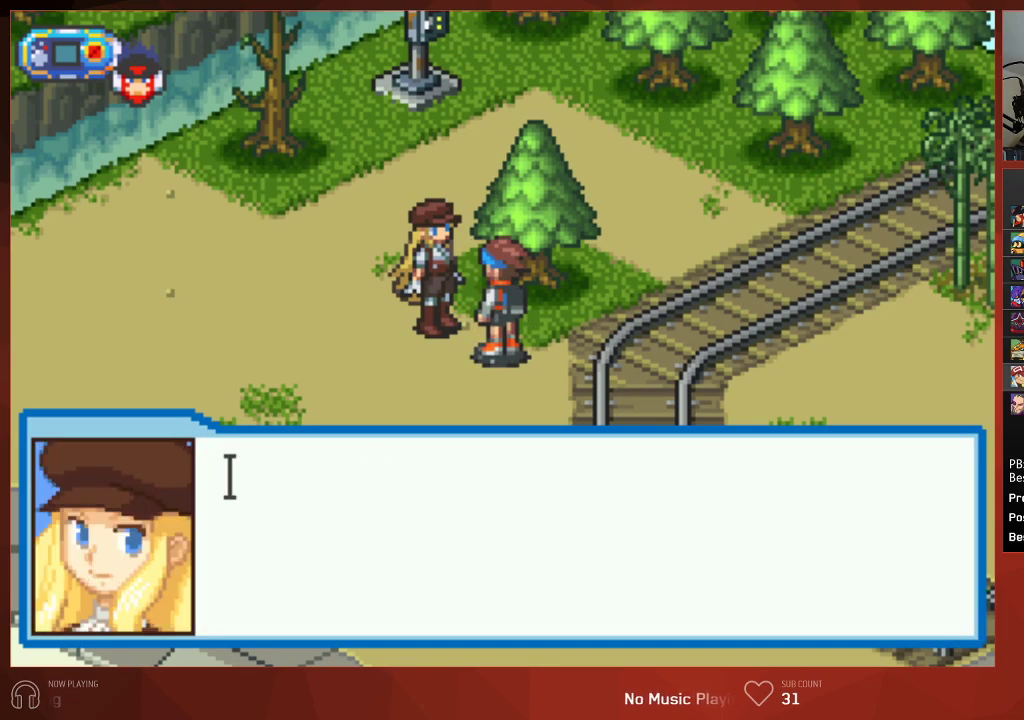
{"buttons": ["CIRCLE", "DPAD_DOWN"], "left_stick": "center", "right_stick": "center", "events": []}
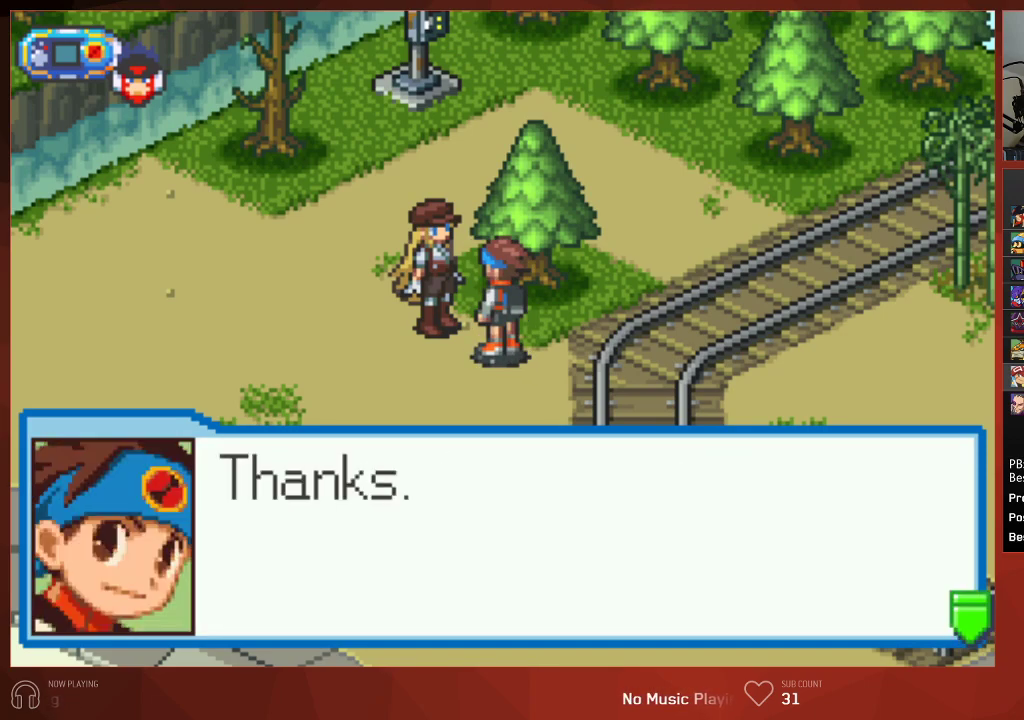
{"buttons": ["CIRCLE", "DPAD_DOWN"], "left_stick": "center", "right_stick": "center", "events": []}
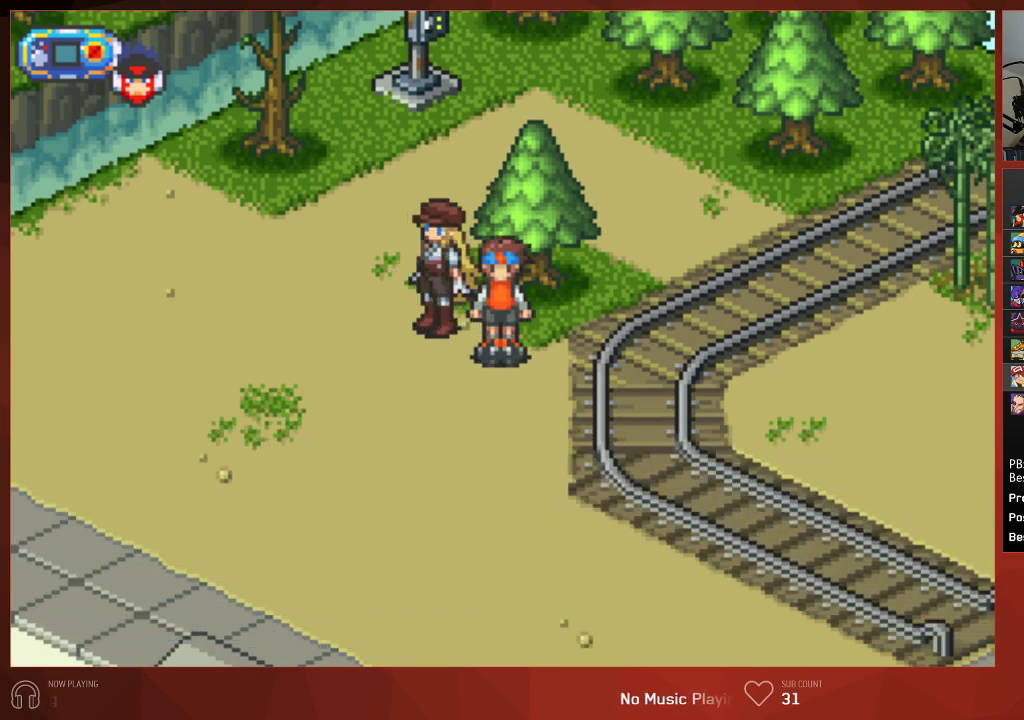
{"buttons": ["CIRCLE", "DPAD_DOWN"], "left_stick": "center", "right_stick": "center", "events": []}
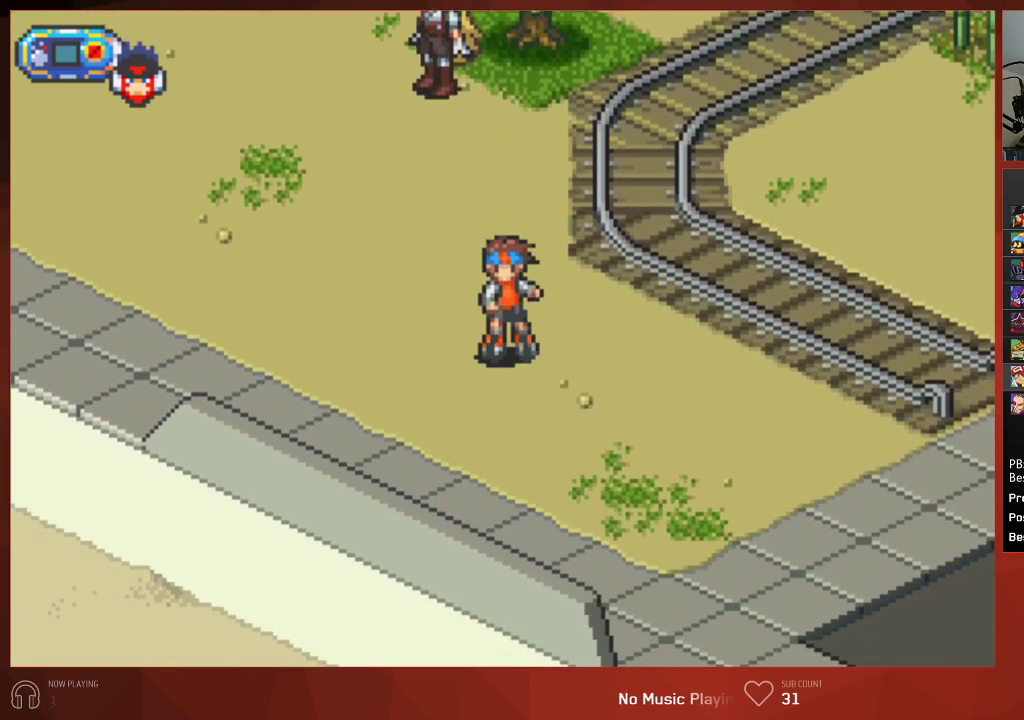
{"buttons": ["CIRCLE", "DPAD_DOWN"], "left_stick": "center", "right_stick": "center", "events": []}
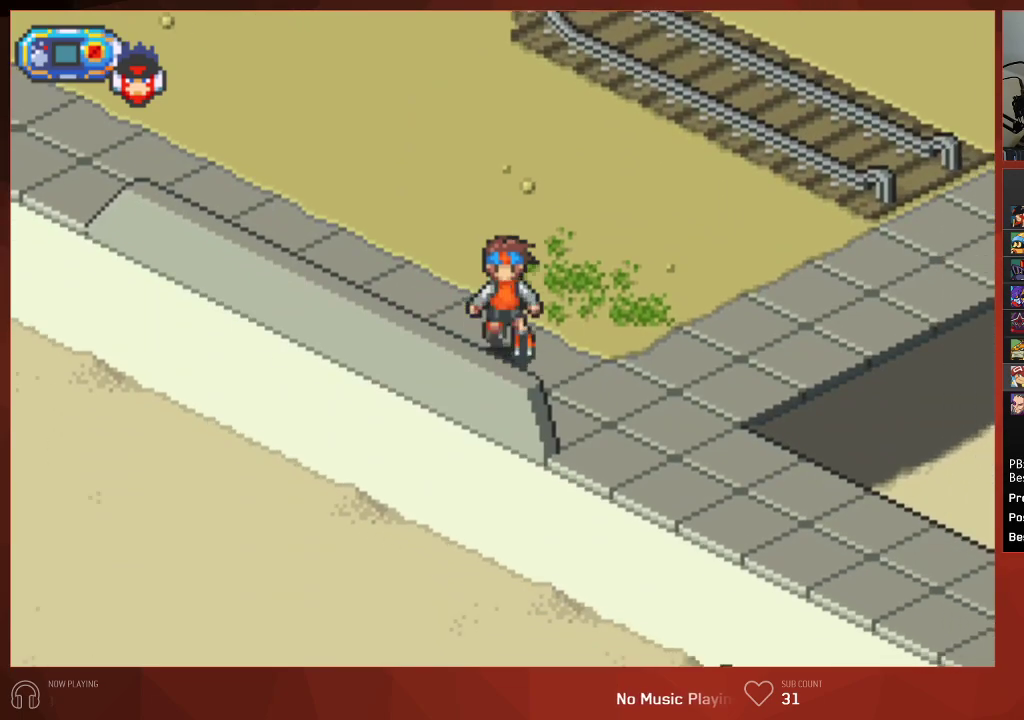
{"buttons": ["CIRCLE", "DPAD_DOWN"], "left_stick": "center", "right_stick": "center", "events": []}
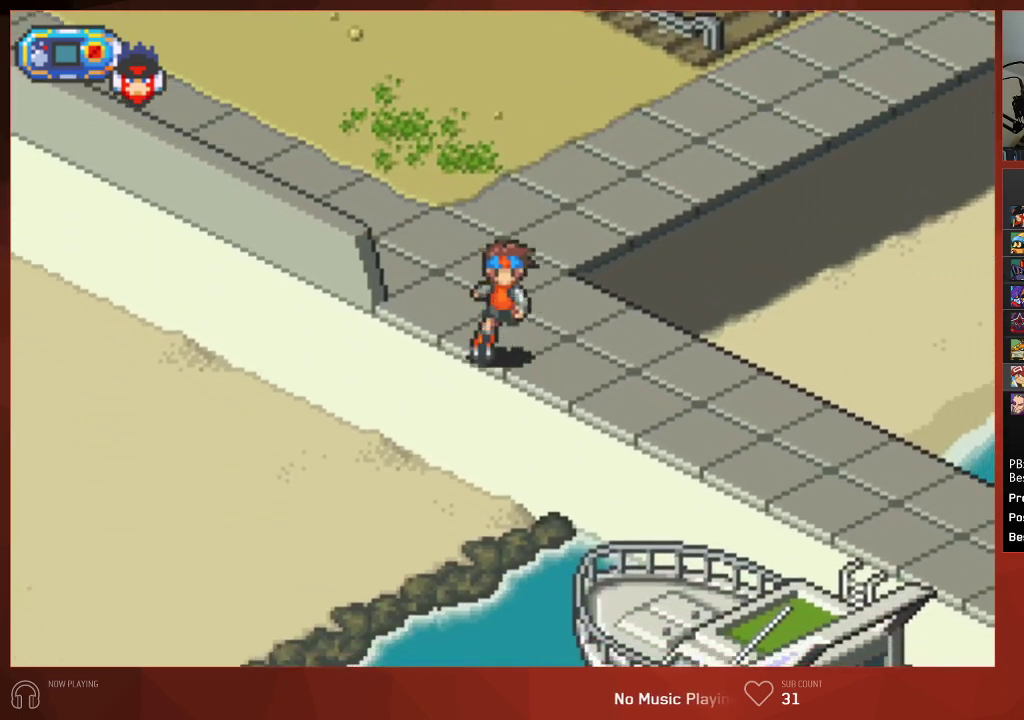
{"buttons": ["CIRCLE", "DPAD_DOWN"], "left_stick": "center", "right_stick": "center", "events": []}
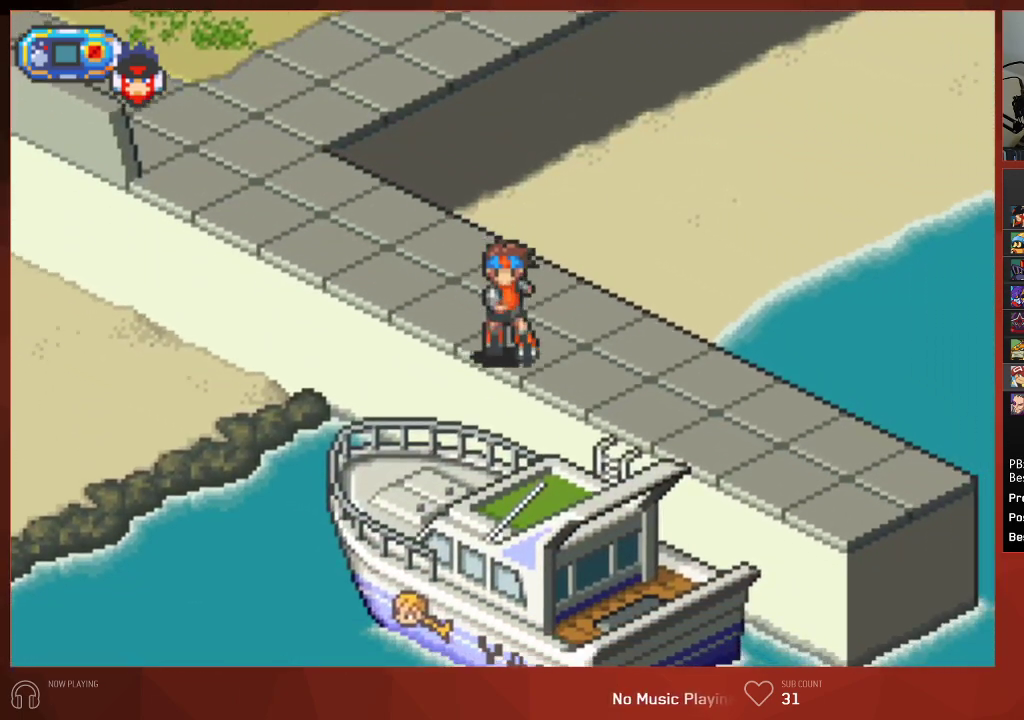
{"buttons": ["CIRCLE"], "left_stick": "center", "right_stick": "center", "events": [[467, "DPAD_DOWN", "up"]]}
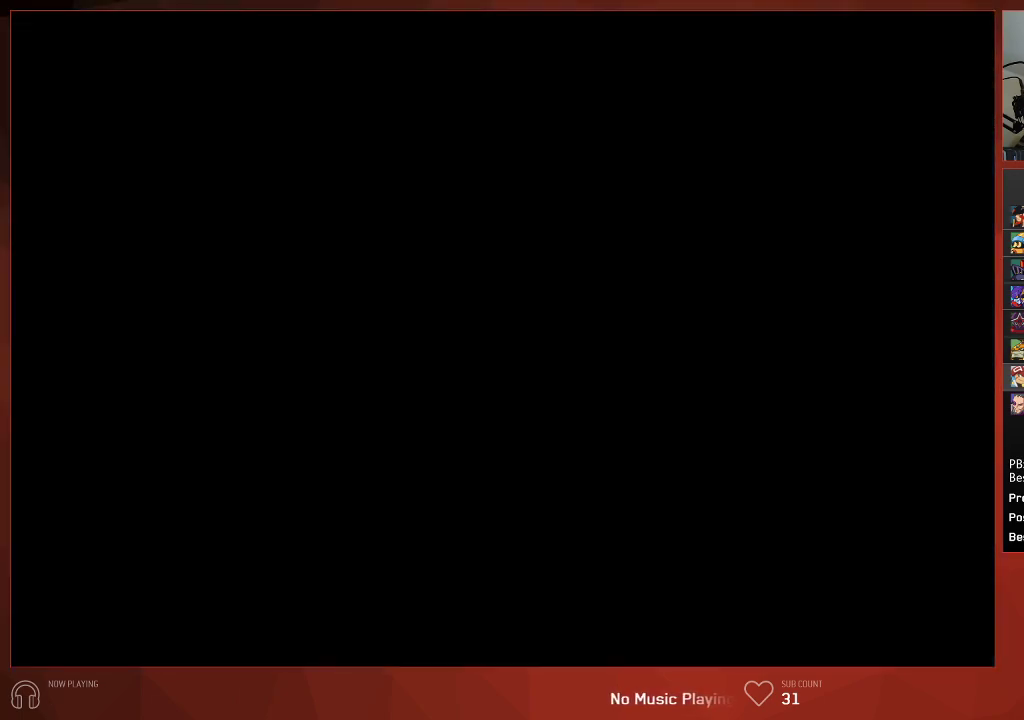
{"buttons": ["CIRCLE"], "left_stick": "center", "right_stick": "center", "events": []}
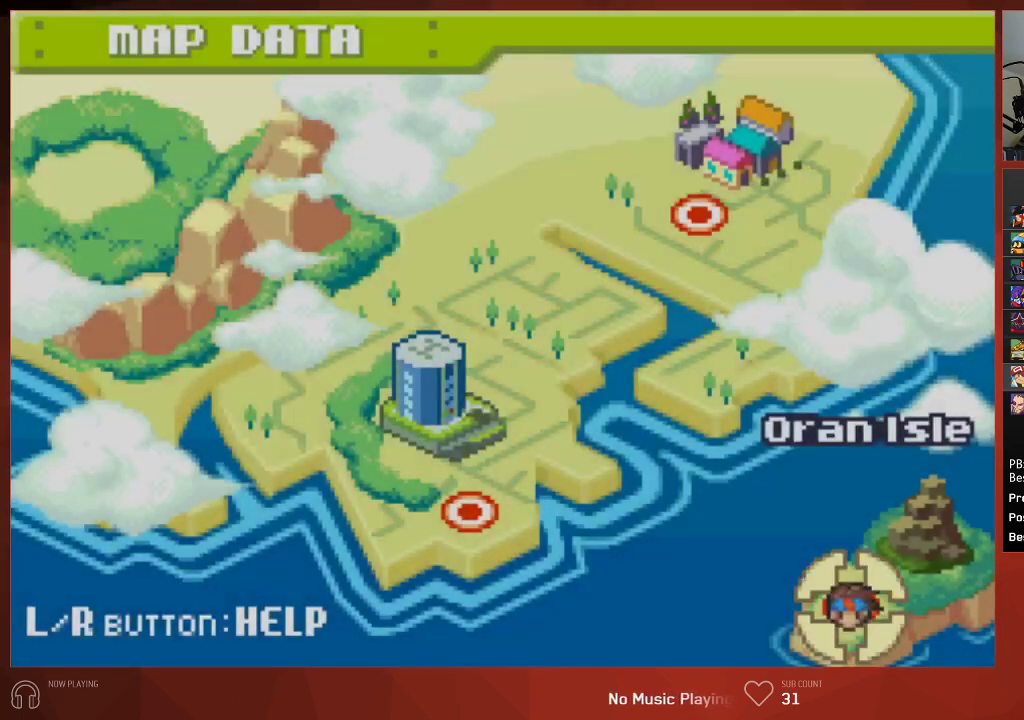
{"buttons": ["CIRCLE"], "left_stick": "center", "right_stick": "center", "events": [[233, "DPAD_LEFT", "down"], [333, "DPAD_LEFT", "up"]]}
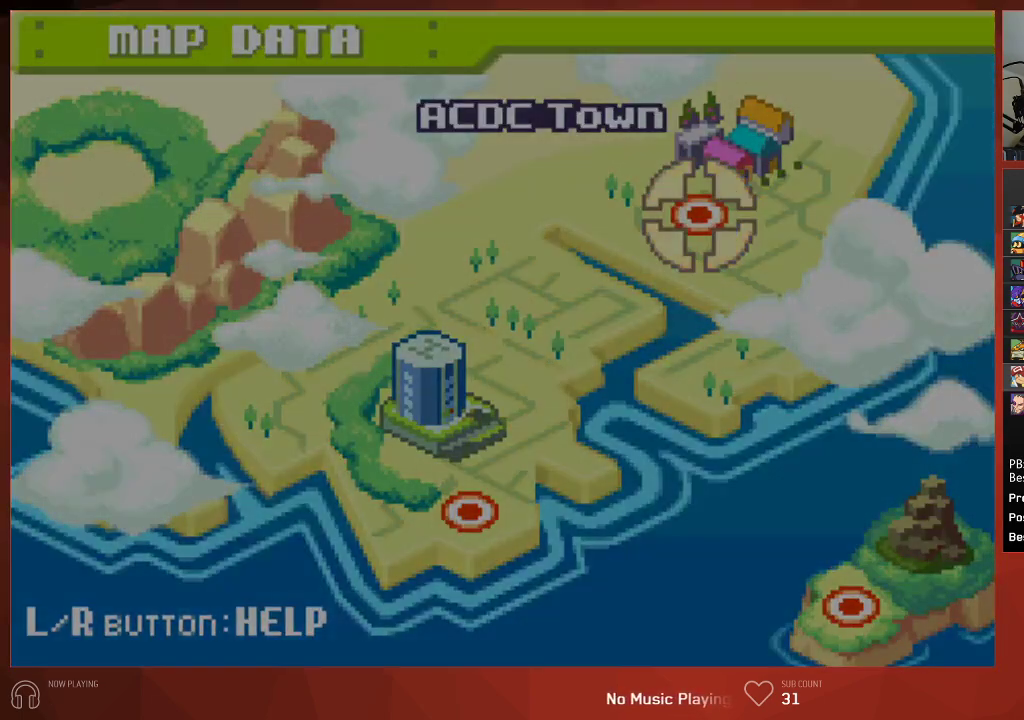
{"buttons": ["CIRCLE", "DPAD_DOWN", "DPAD_RIGHT"], "left_stick": "center", "right_stick": "center", "events": [[267, "DPAD_DOWN", "down"], [300, "DPAD_RIGHT", "down"]]}
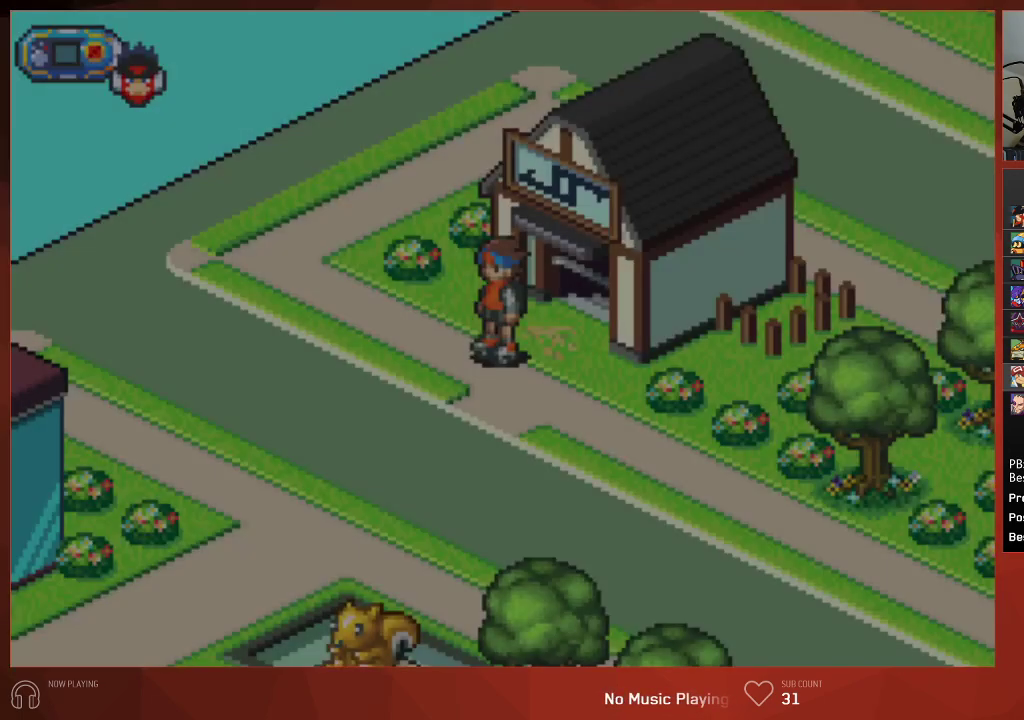
{"buttons": ["CIRCLE", "DPAD_DOWN", "DPAD_RIGHT"], "left_stick": "center", "right_stick": "center", "events": []}
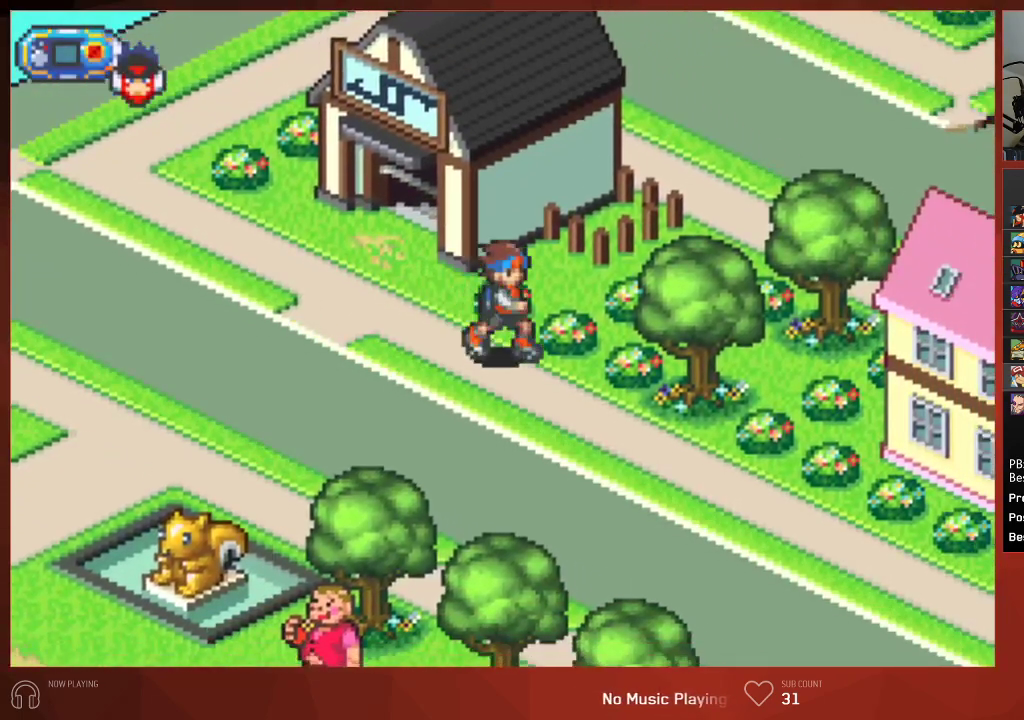
{"buttons": ["CIRCLE", "DPAD_DOWN", "DPAD_RIGHT"], "left_stick": "center", "right_stick": "center", "events": []}
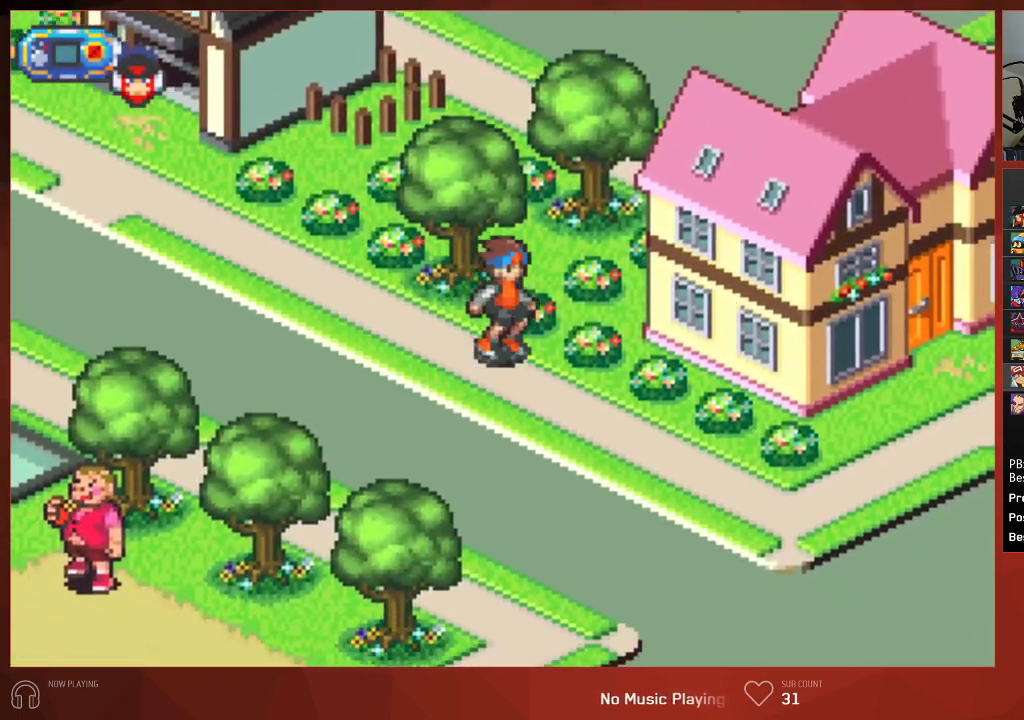
{"buttons": ["CIRCLE", "DPAD_DOWN", "DPAD_RIGHT"], "left_stick": "center", "right_stick": "center", "events": []}
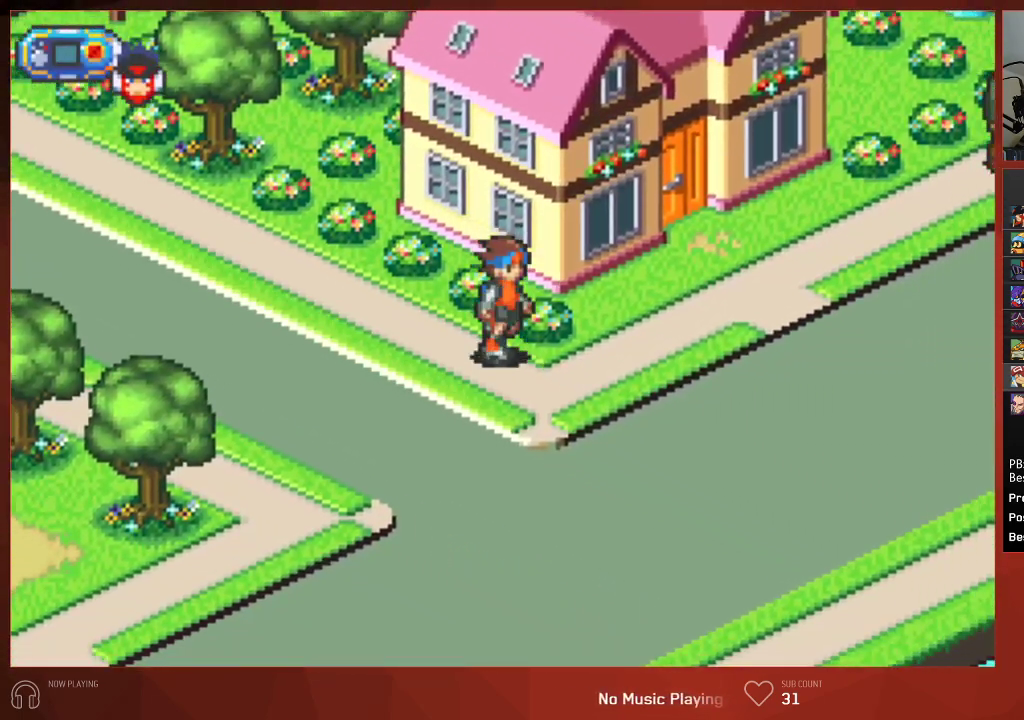
{"buttons": ["CIRCLE", "DPAD_UP", "DPAD_RIGHT"], "left_stick": "center", "right_stick": "center", "events": [[83, "DPAD_DOWN", "up"], [100, "DPAD_UP", "down"]]}
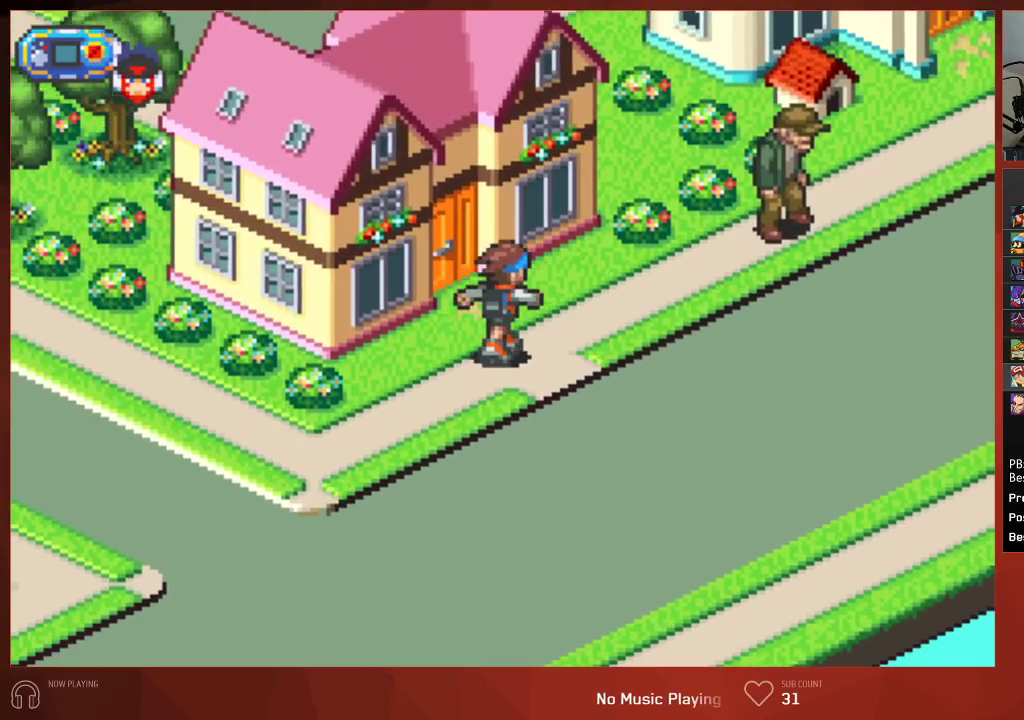
{"buttons": ["CIRCLE", "DPAD_UP"], "left_stick": "center", "right_stick": "center", "events": [[350, "DPAD_RIGHT", "up"]]}
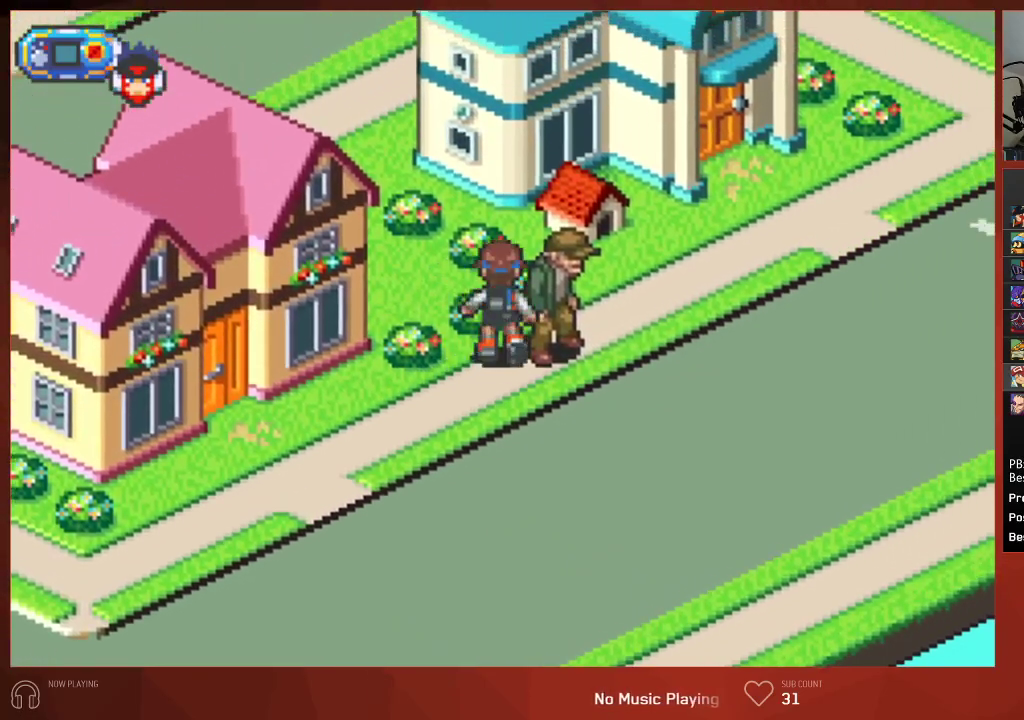
{"buttons": ["CIRCLE", "DPAD_UP"], "left_stick": "center", "right_stick": "center", "events": []}
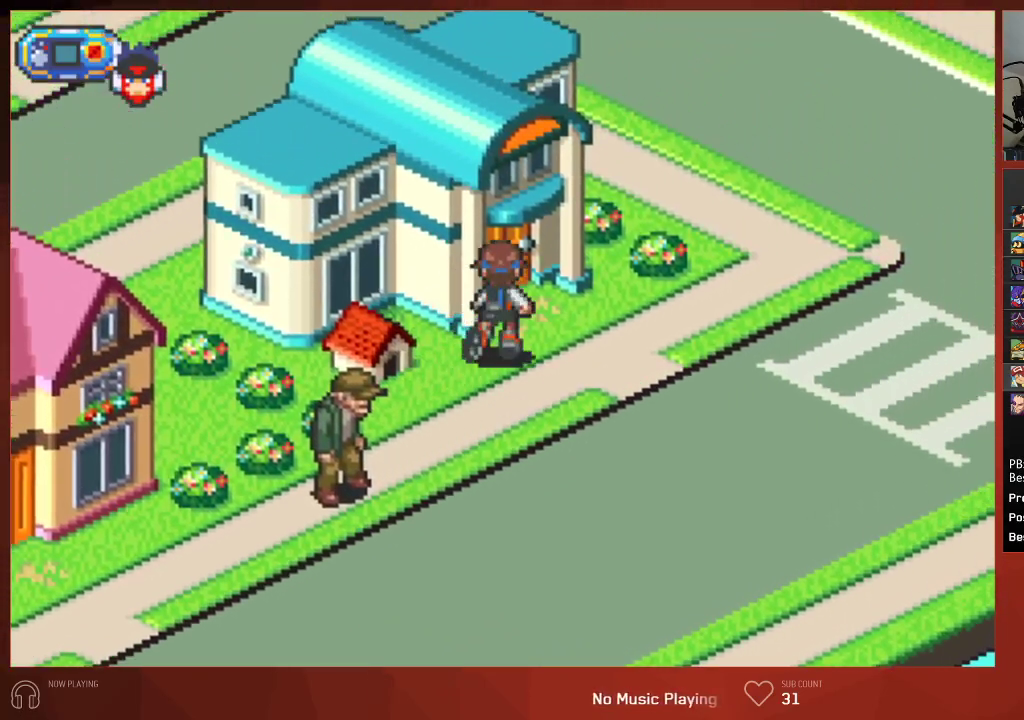
{"buttons": ["CIRCLE", "DPAD_UP"], "left_stick": "center", "right_stick": "center", "events": []}
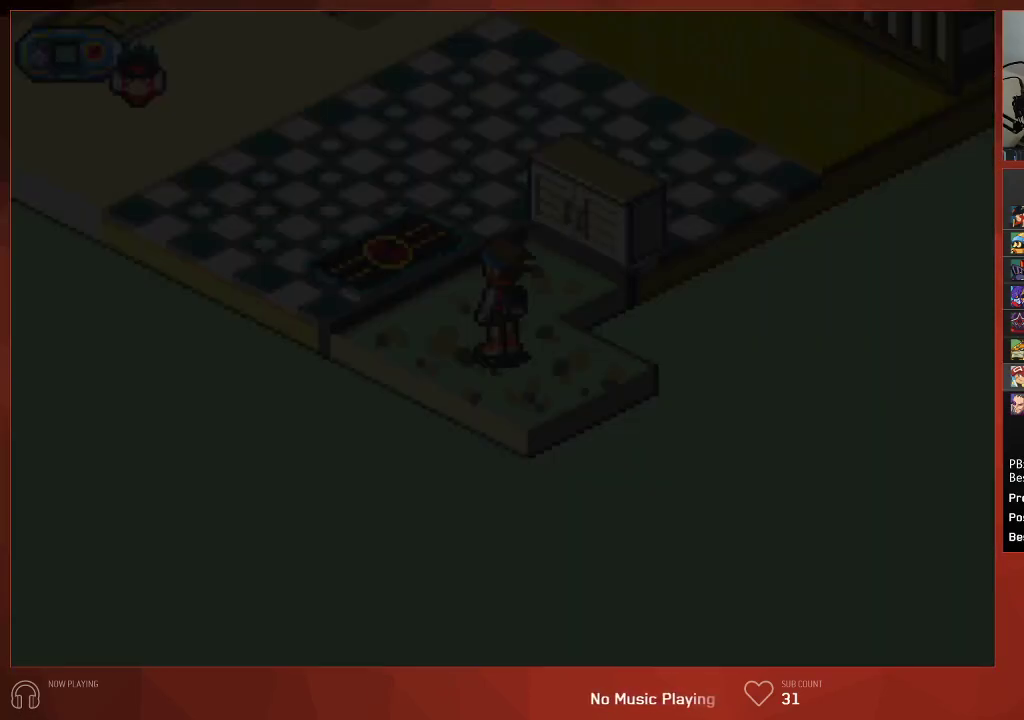
{"buttons": ["CIRCLE", "DPAD_UP"], "left_stick": "center", "right_stick": "center", "events": []}
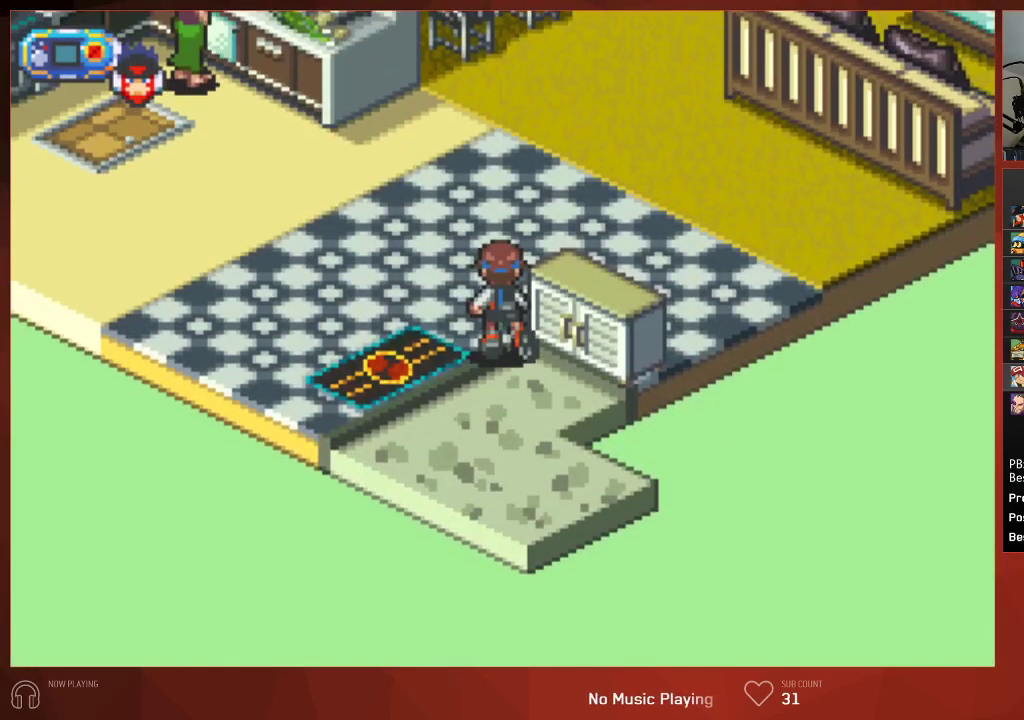
{"buttons": ["CIRCLE", "DPAD_UP"], "left_stick": "center", "right_stick": "center", "events": []}
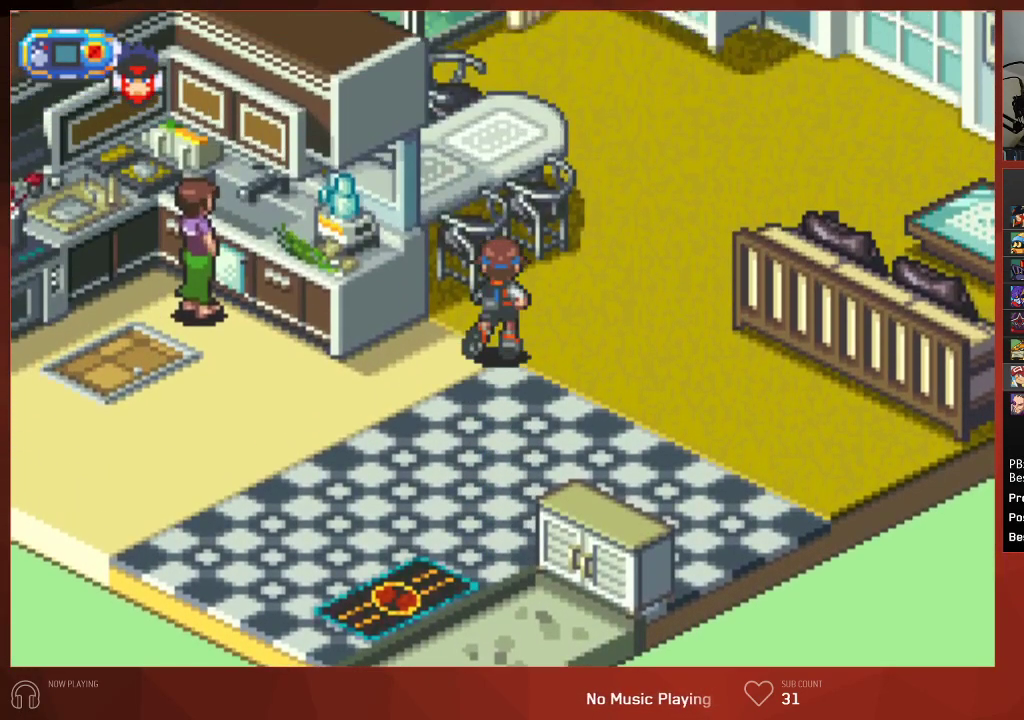
{"buttons": ["CIRCLE", "DPAD_UP", "DPAD_RIGHT"], "left_stick": "center", "right_stick": "center", "events": [[100, "DPAD_RIGHT", "down"]]}
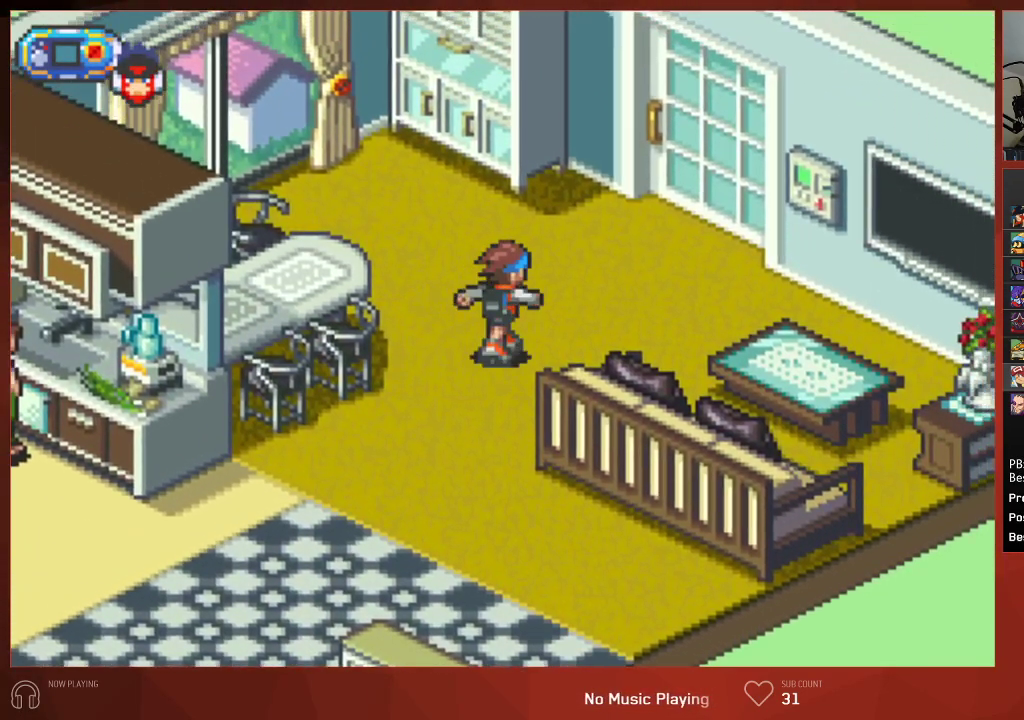
{"buttons": ["CIRCLE", "DPAD_UP", "DPAD_RIGHT"], "left_stick": "center", "right_stick": "center", "events": []}
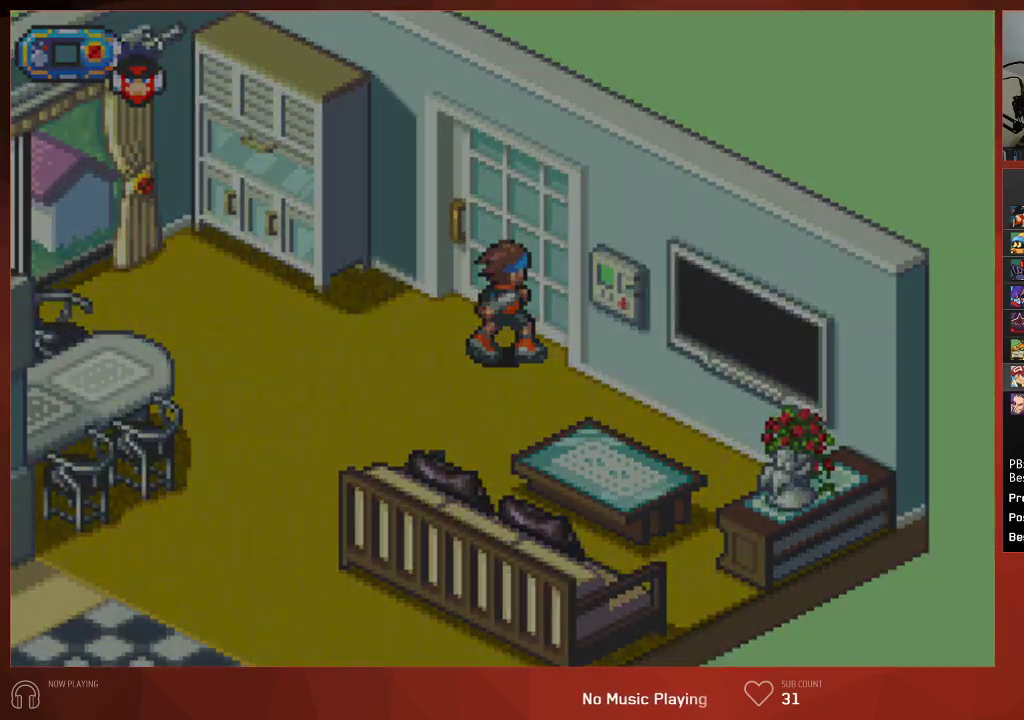
{"buttons": ["CIRCLE", "DPAD_UP"], "left_stick": "center", "right_stick": "center", "events": [[283, "DPAD_RIGHT", "up"]]}
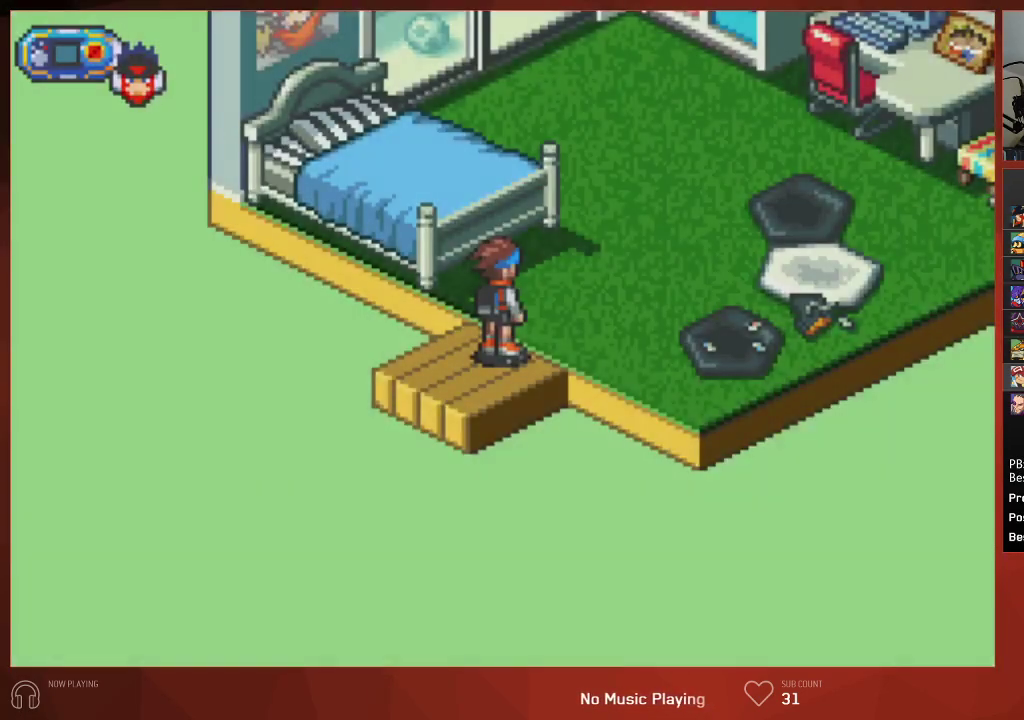
{"buttons": ["CIRCLE"], "left_stick": "center", "right_stick": "center", "events": [[233, "DPAD_UP", "up"]]}
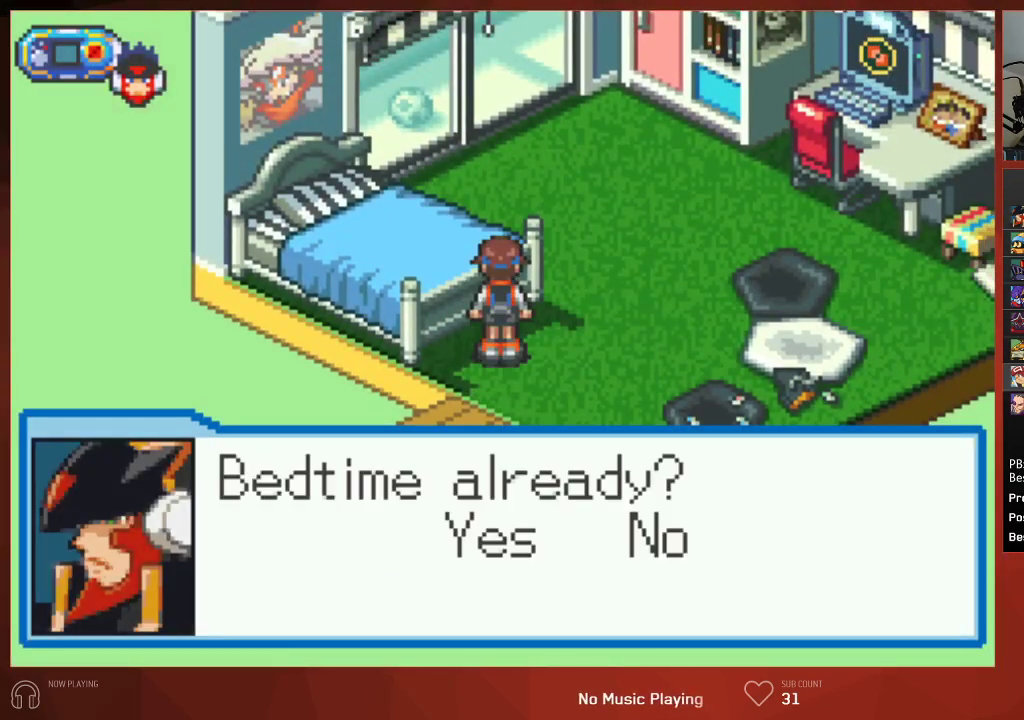
{"buttons": ["CIRCLE"], "left_stick": "center", "right_stick": "center", "events": []}
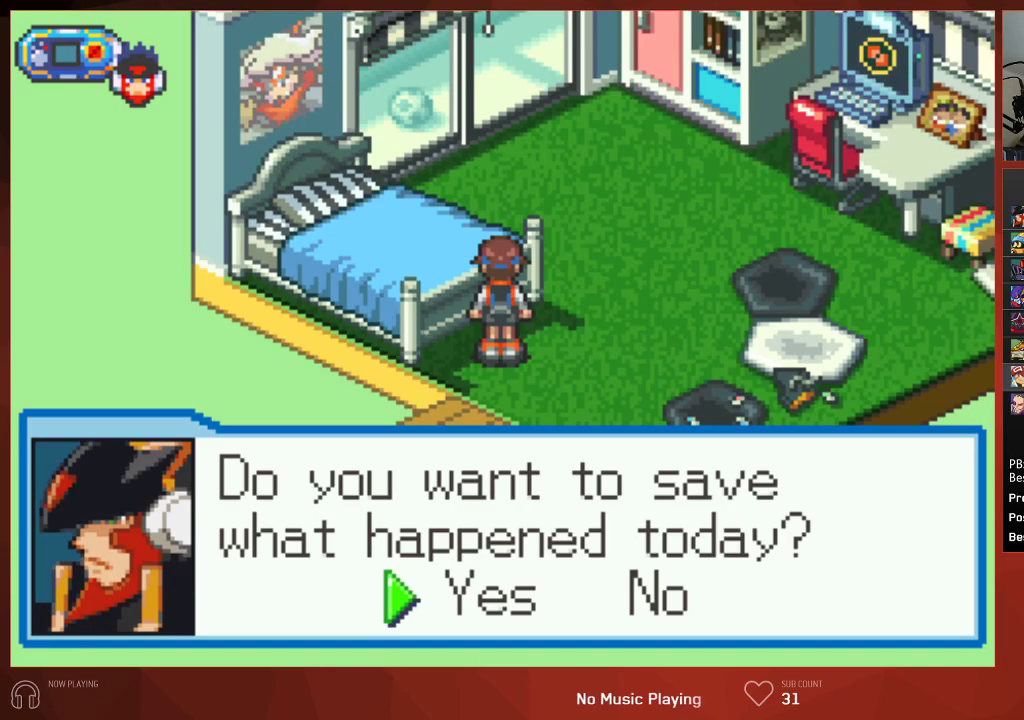
{"buttons": ["CIRCLE"], "left_stick": "center", "right_stick": "center", "events": [[183, "DPAD_RIGHT", "down"], [283, "DPAD_RIGHT", "up"]]}
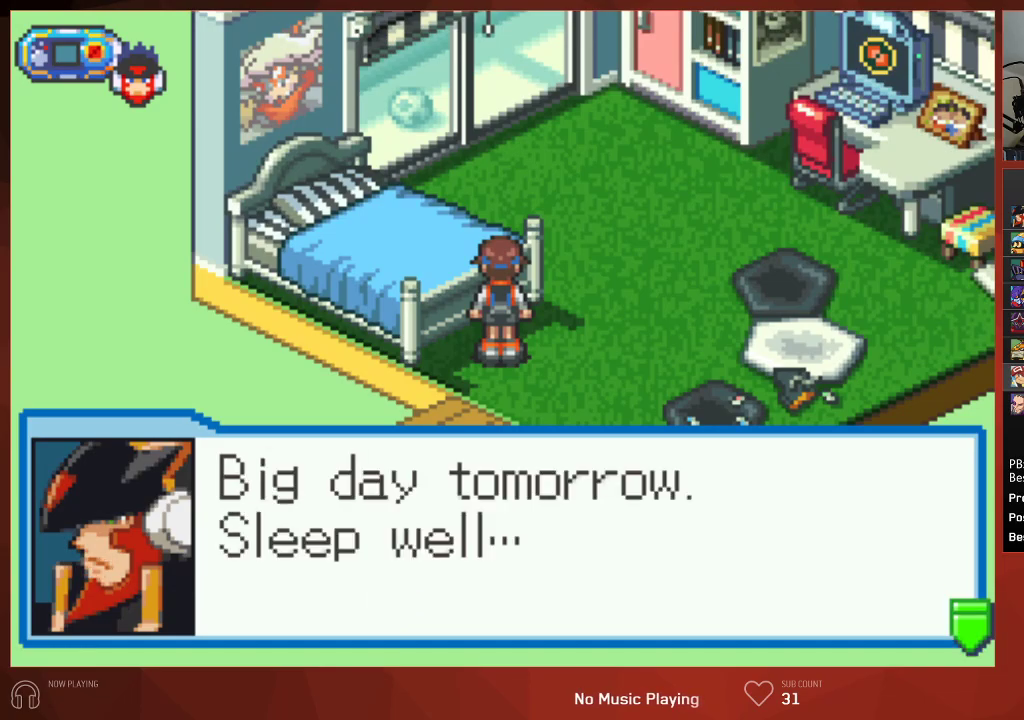
{"buttons": ["CROSS", "CIRCLE"], "left_stick": "center", "right_stick": "center"}